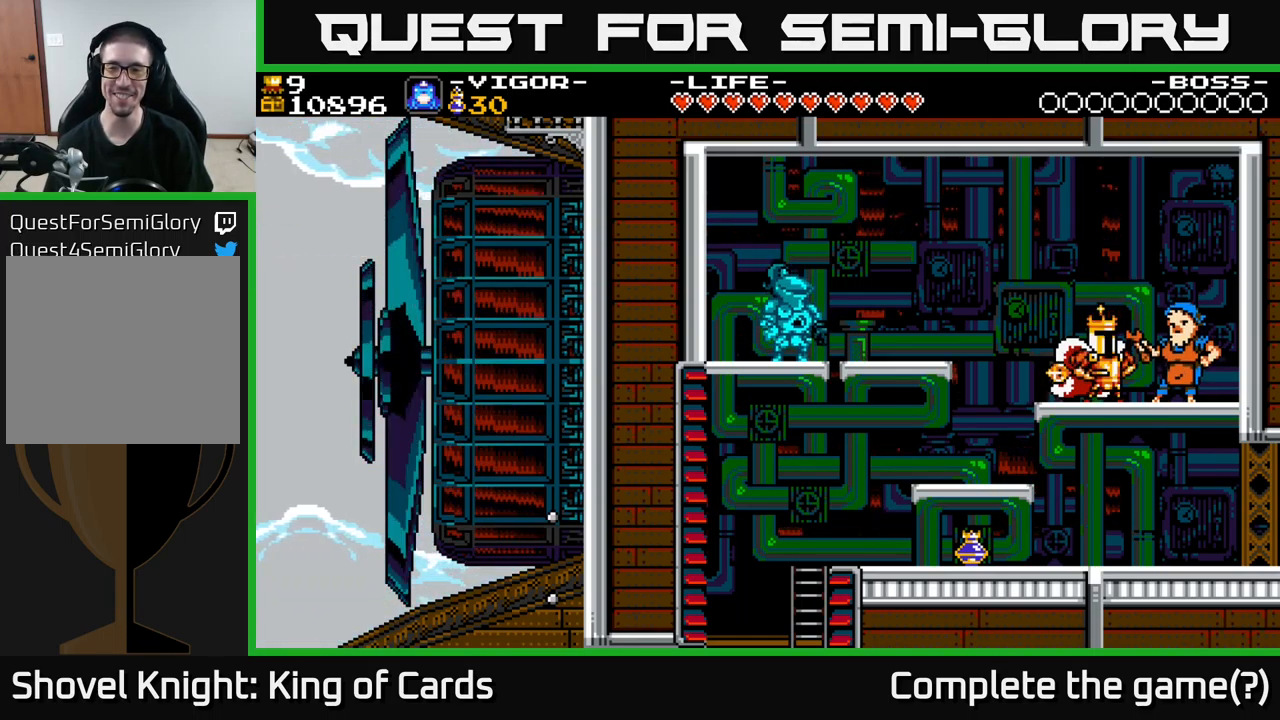
Gameplay with a controller (Xbox layout); each line is a JSON object with the inputs held at the frame after it. "events" lists button and stick changes between this image and that frame as [ms after this image, input, new state], when the widget could be followed in between. Not read: left_stick.
{"buttons": ["DPAD_UP"], "right_stick": "center", "events": [[50, "DPAD_RIGHT", "down"], [166, "DPAD_RIGHT", "up"], [416, "DPAD_UP", "down"]]}
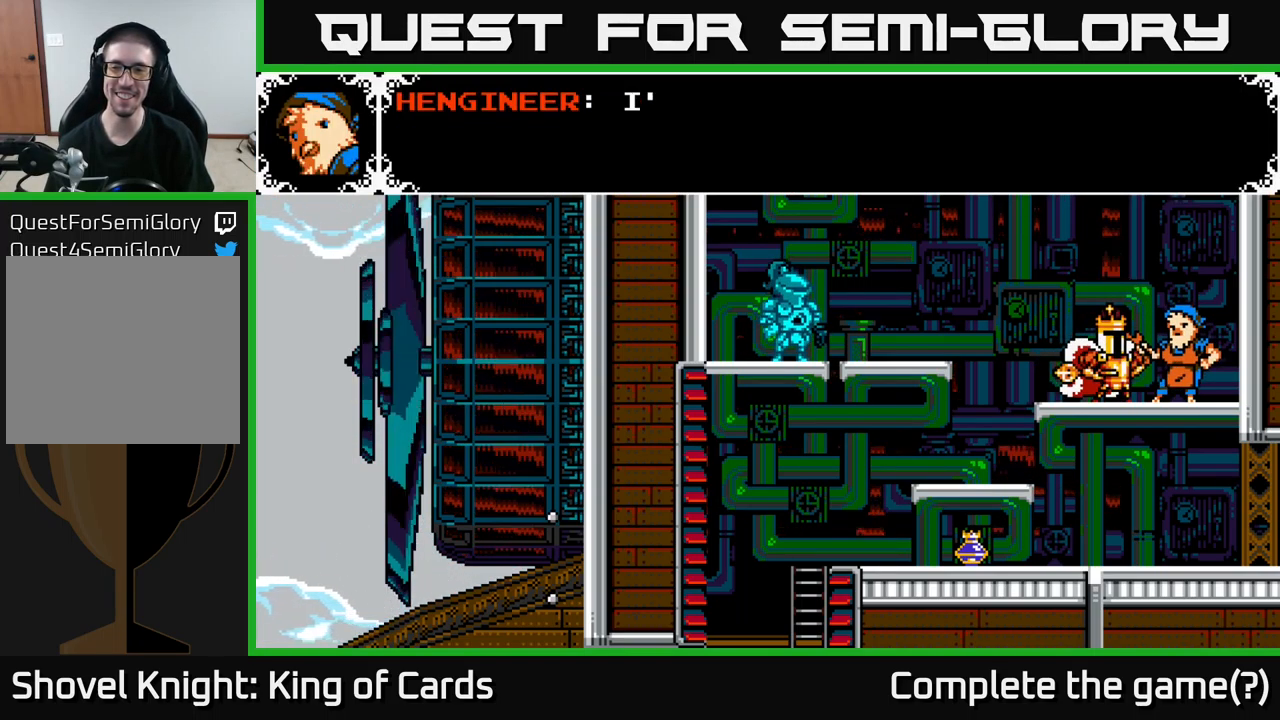
{"buttons": ["A"], "right_stick": "center", "events": [[83, "DPAD_UP", "up"], [216, "A", "down"]]}
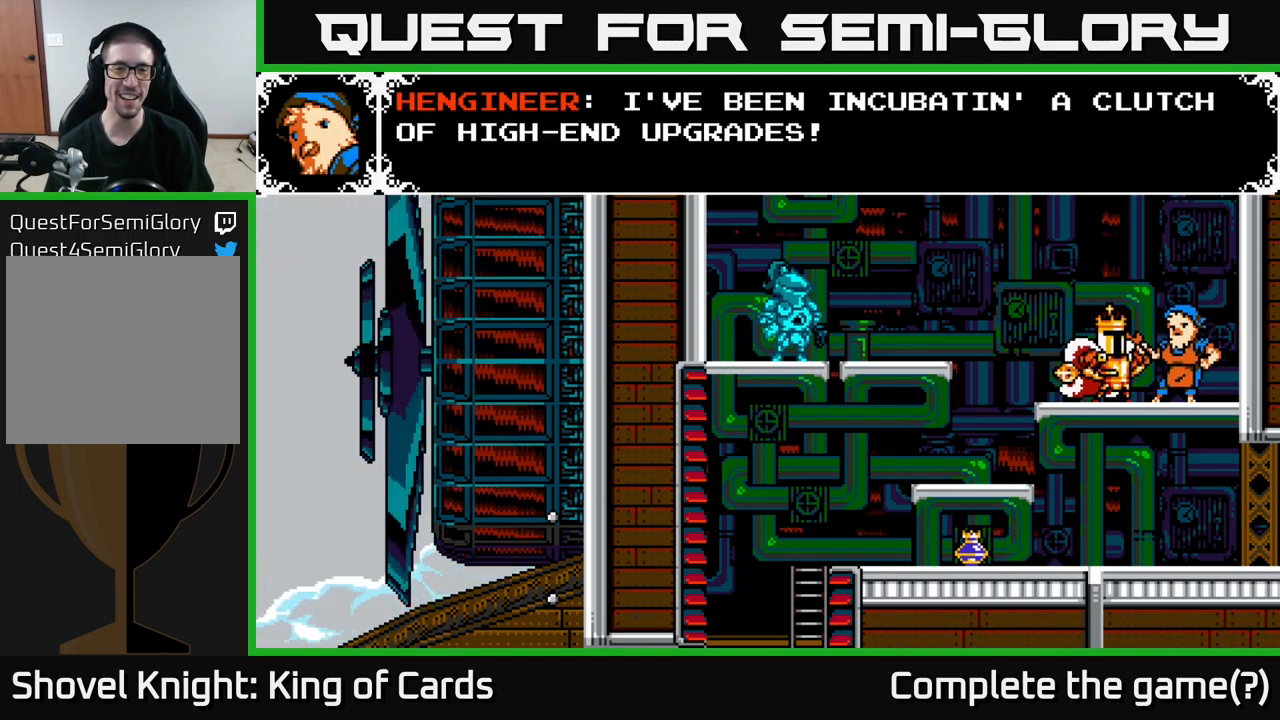
{"buttons": [], "right_stick": "center", "events": [[50, "A", "up"], [183, "A", "down"], [416, "A", "up"]]}
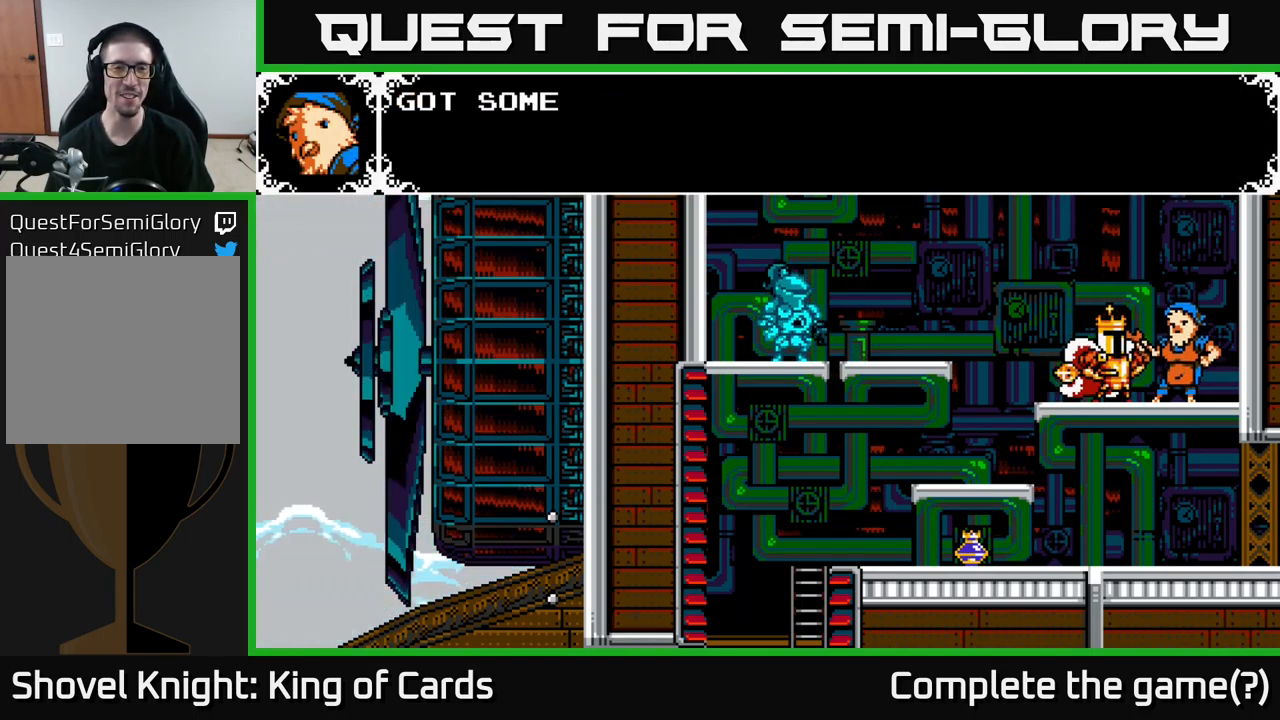
{"buttons": [], "right_stick": "center", "events": [[116, "A", "down"], [500, "A", "up"]]}
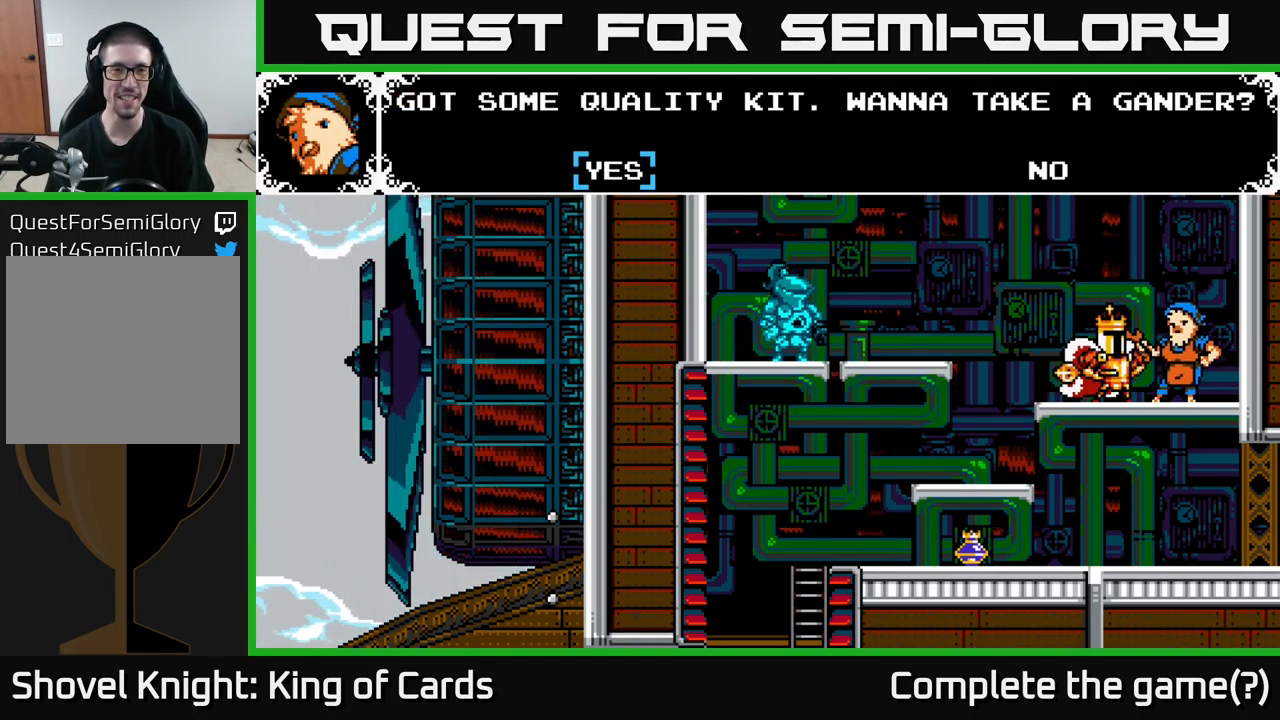
{"buttons": [], "right_stick": "center", "events": [[250, "A", "down"], [366, "A", "up"]]}
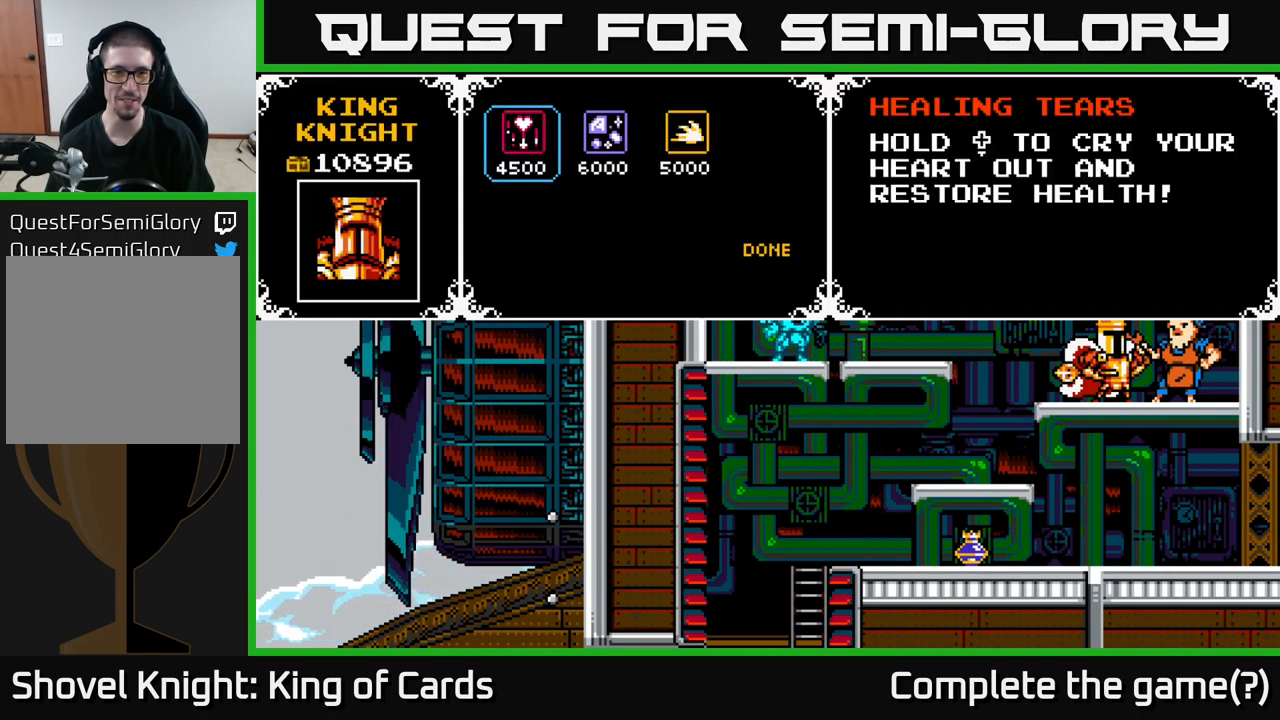
{"buttons": [], "right_stick": "center", "events": [[266, "DPAD_RIGHT", "down"], [383, "DPAD_RIGHT", "up"]]}
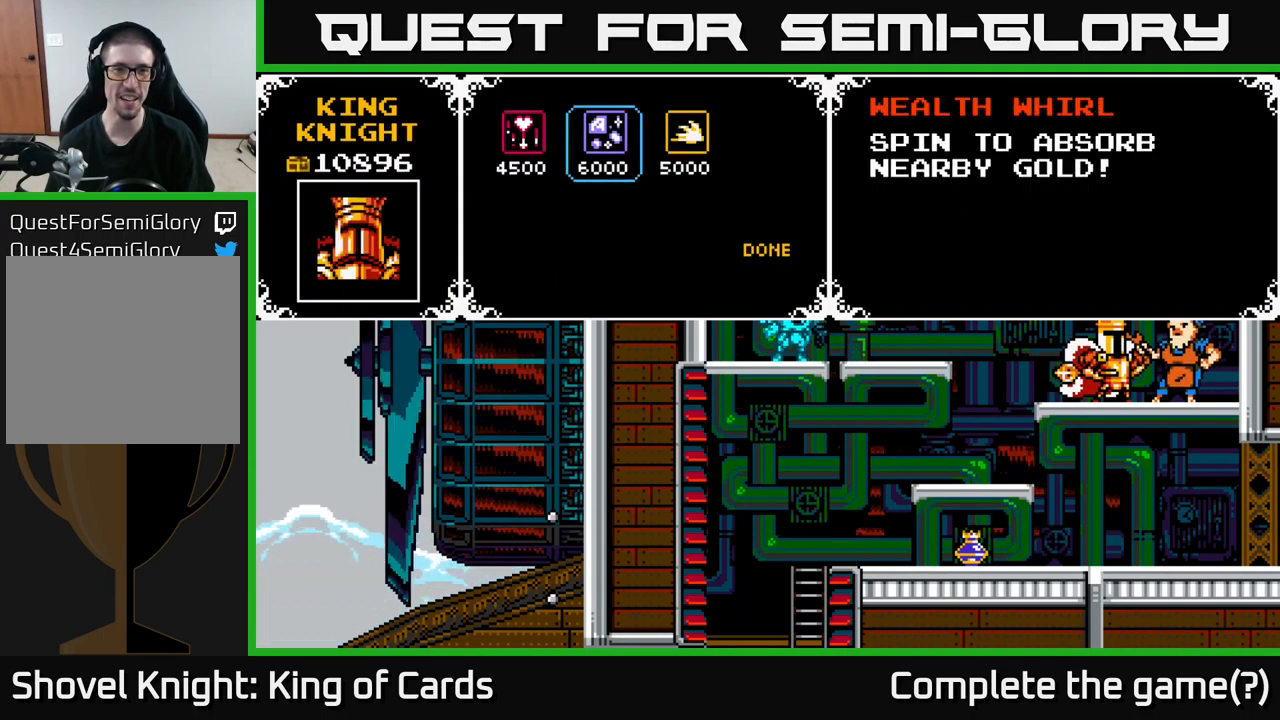
{"buttons": [], "right_stick": "center", "events": []}
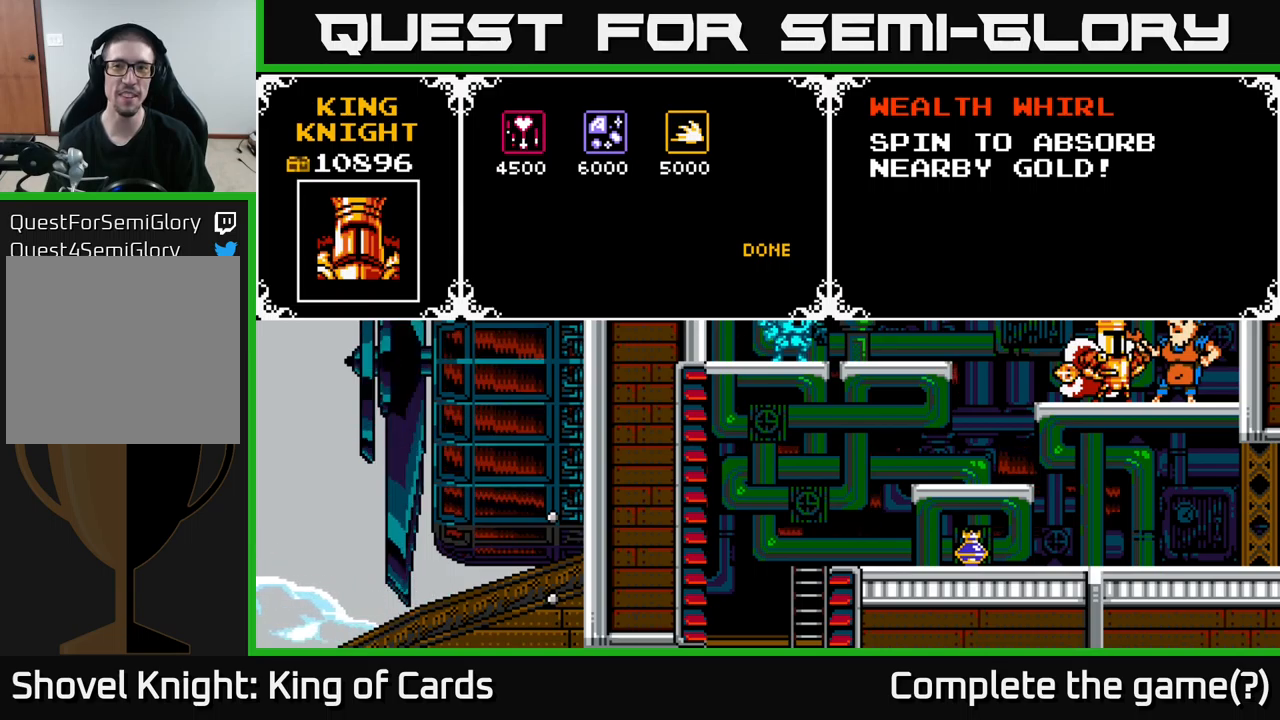
{"buttons": ["A"], "right_stick": "center", "events": [[483, "A", "down"]]}
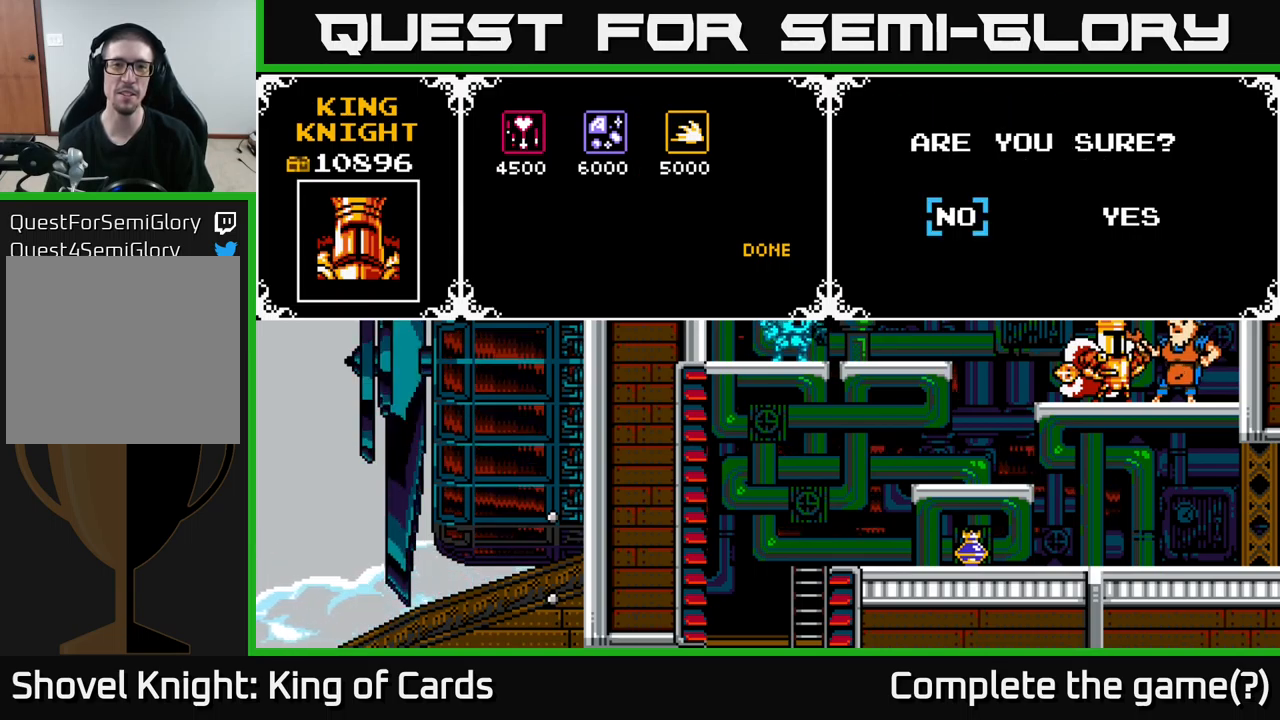
{"buttons": [], "right_stick": "center", "events": [[383, "A", "up"]]}
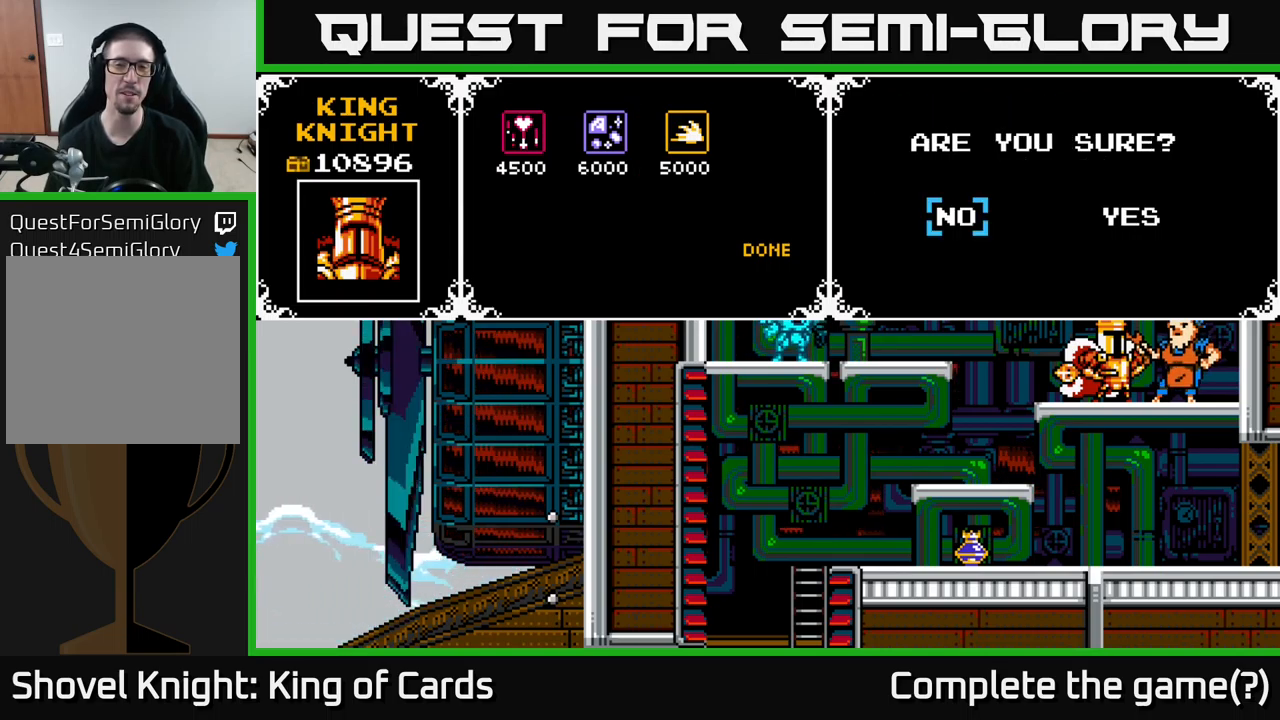
{"buttons": ["A"], "right_stick": "center", "events": [[250, "DPAD_RIGHT", "down"], [367, "DPAD_RIGHT", "up"], [483, "A", "down"]]}
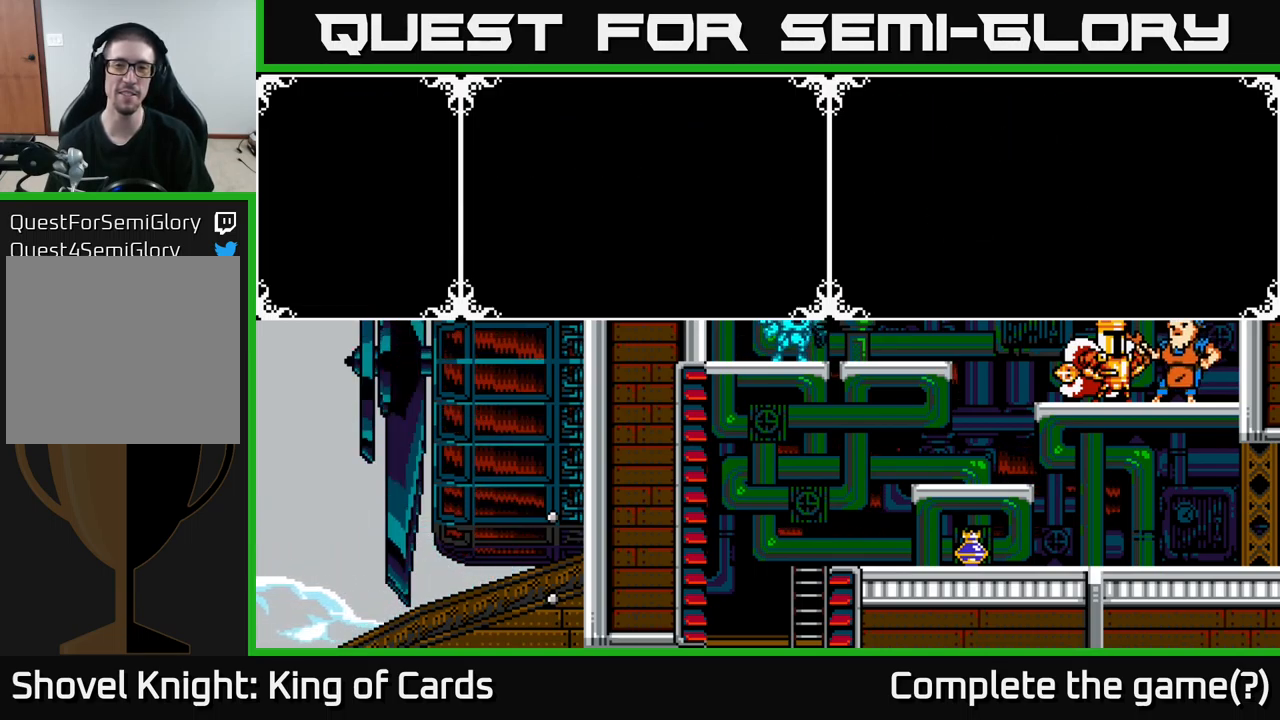
{"buttons": [], "right_stick": "center", "events": [[83, "A", "up"]]}